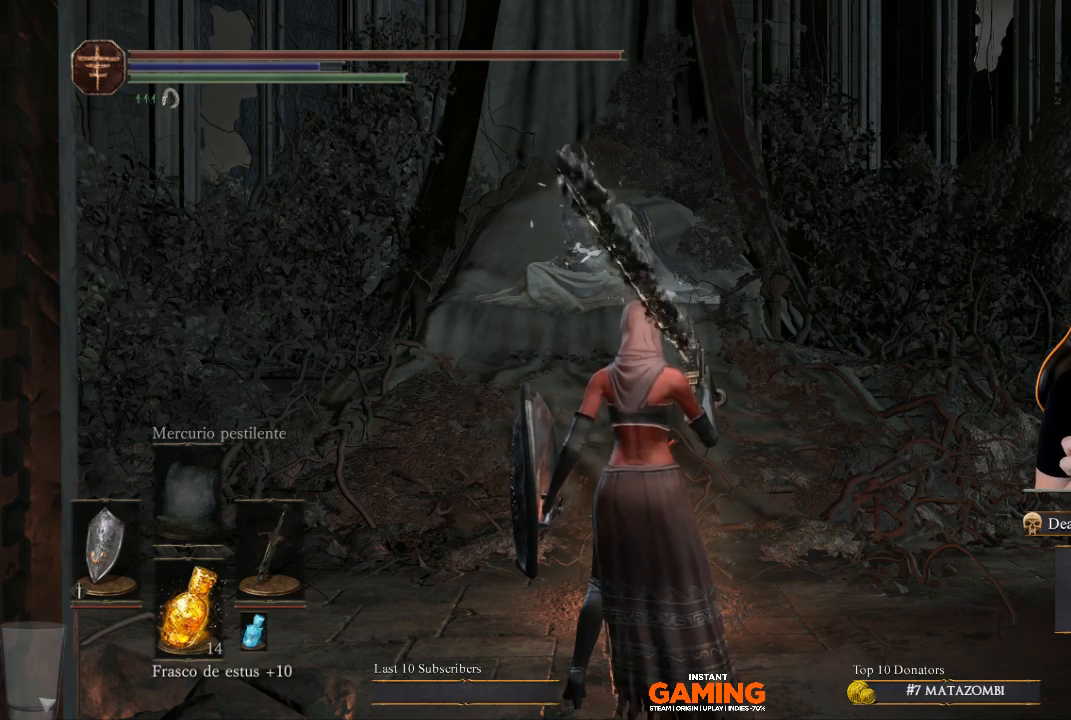
Gameplay with a controller (Xbox layout); each line is a JSON object with the inputs held at the frame after it. "events" lists button and stick changes between this image and that frame as [ms after this image, input, new state], when the widget could be followed in between.
{"buttons": [], "left_stick": "center", "right_stick": "center", "events": [[167, "L1", "down"], [400, "L1", "up"]]}
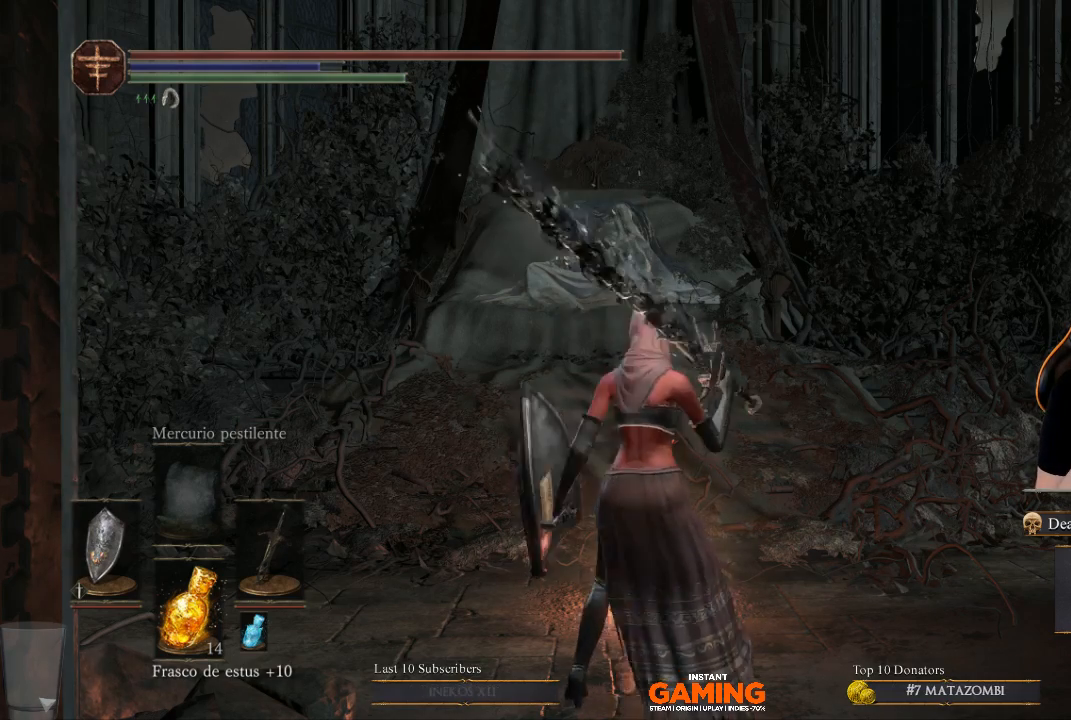
{"buttons": ["L1", "R1"], "left_stick": "center", "right_stick": "center", "events": [[100, "R1", "down"], [200, "L1", "down"]]}
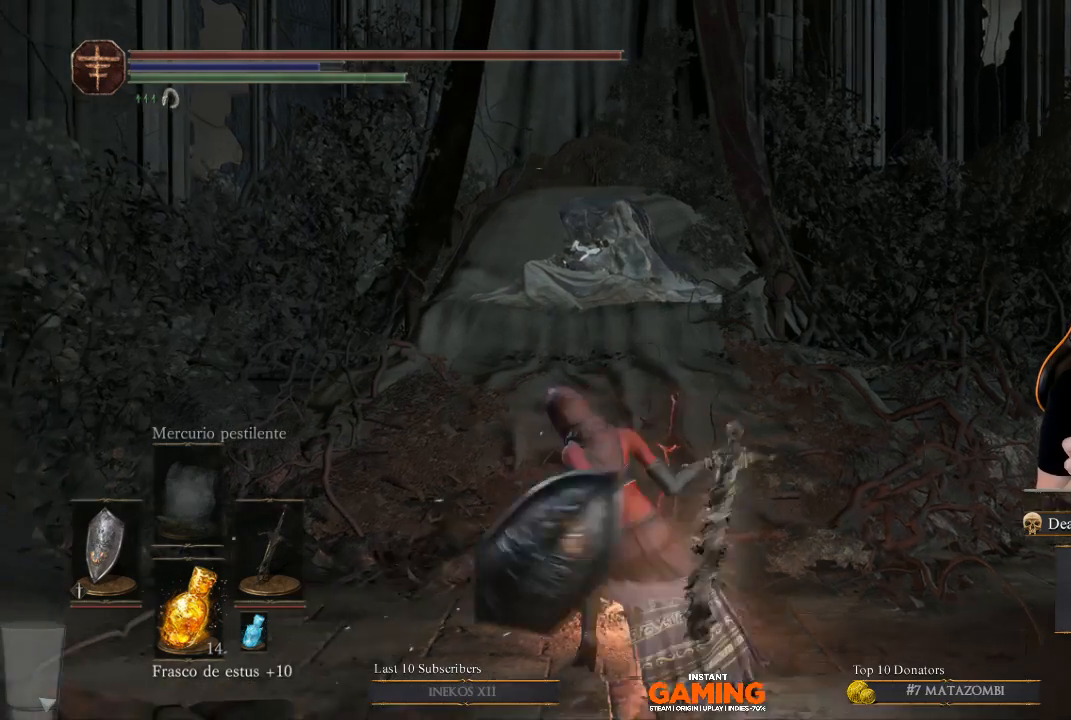
{"buttons": [], "left_stick": "center", "right_stick": "center", "events": [[367, "L1", "up"], [500, "R1", "up"]]}
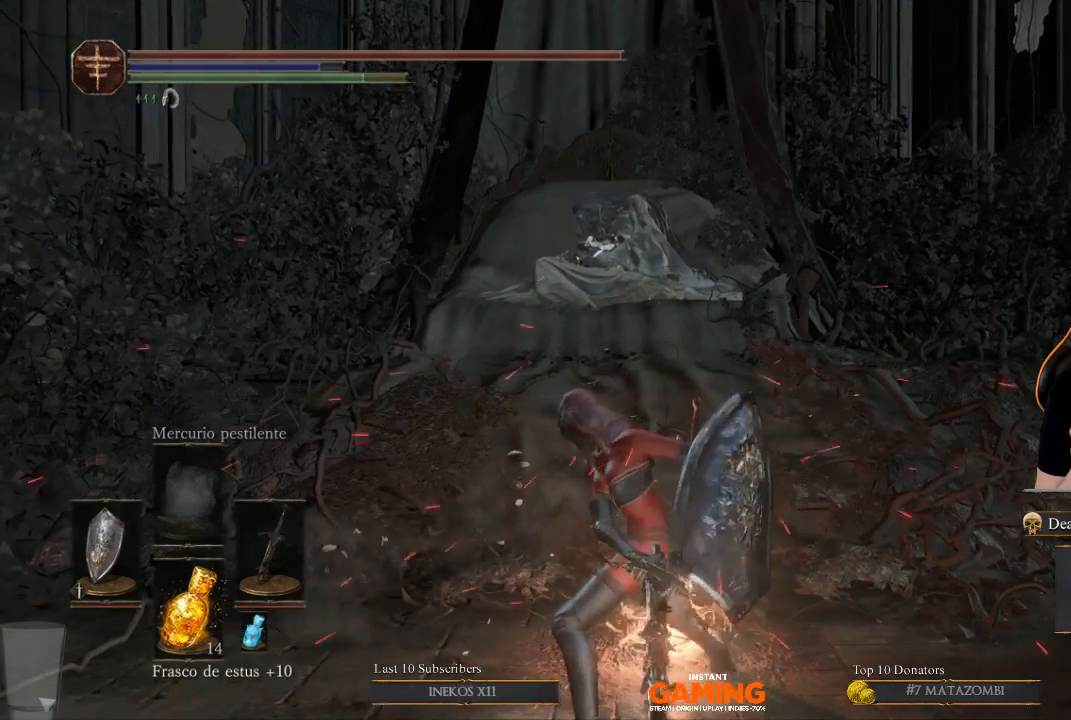
{"buttons": ["L1"], "left_stick": "center", "right_stick": "center", "events": [[233, "L1", "down"]]}
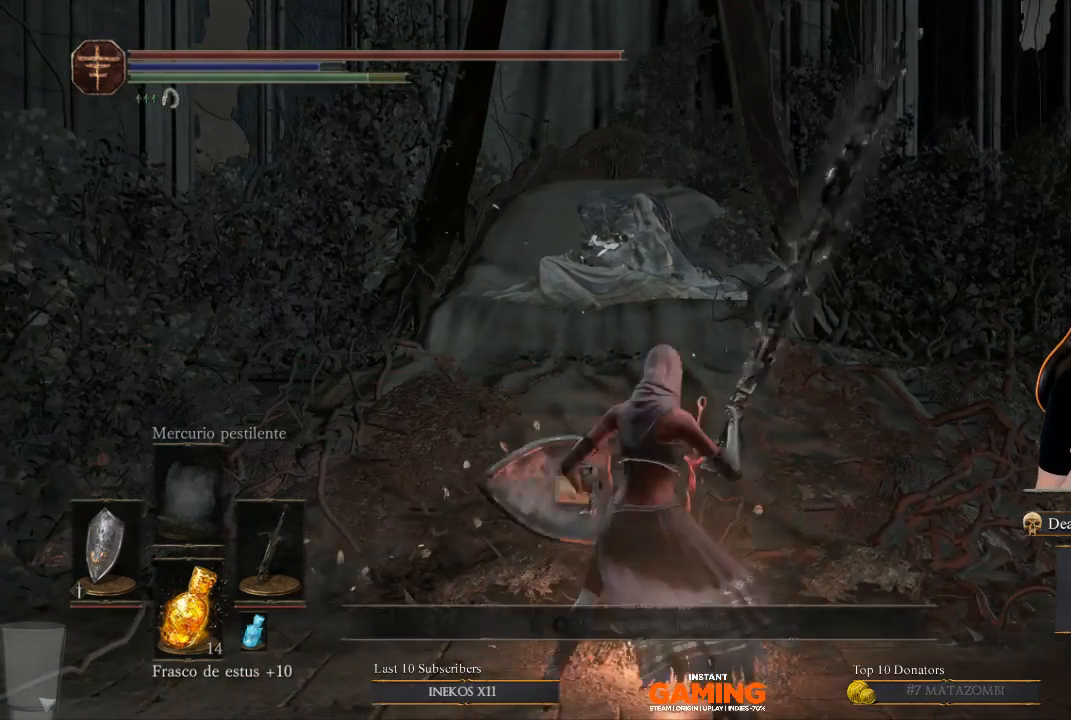
{"buttons": [], "left_stick": "center", "right_stick": "center", "events": [[33, "R1", "down"], [167, "L1", "up"], [267, "R1", "up"]]}
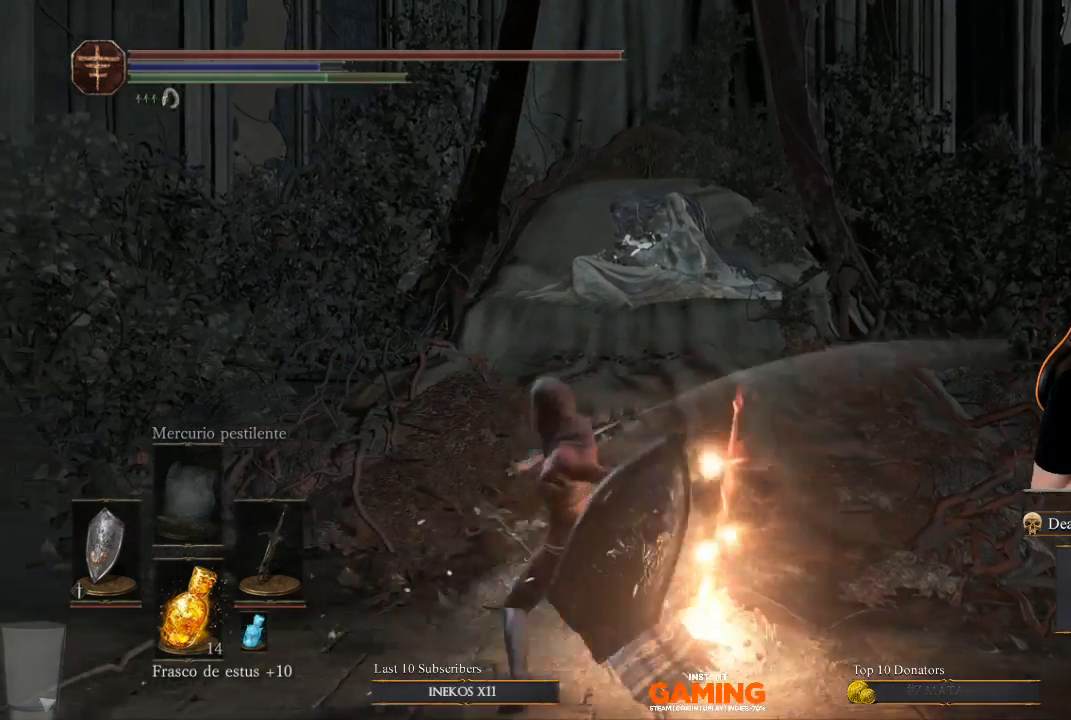
{"buttons": [], "left_stick": "center", "right_stick": "center", "events": []}
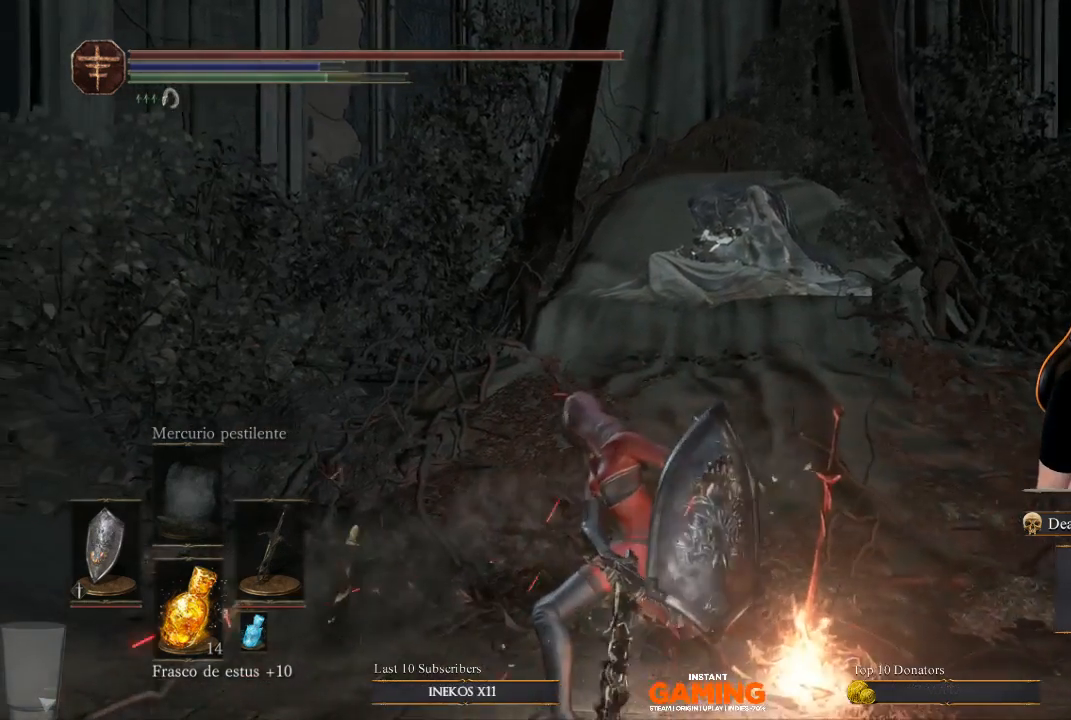
{"buttons": [], "left_stick": "center", "right_stick": "center", "events": []}
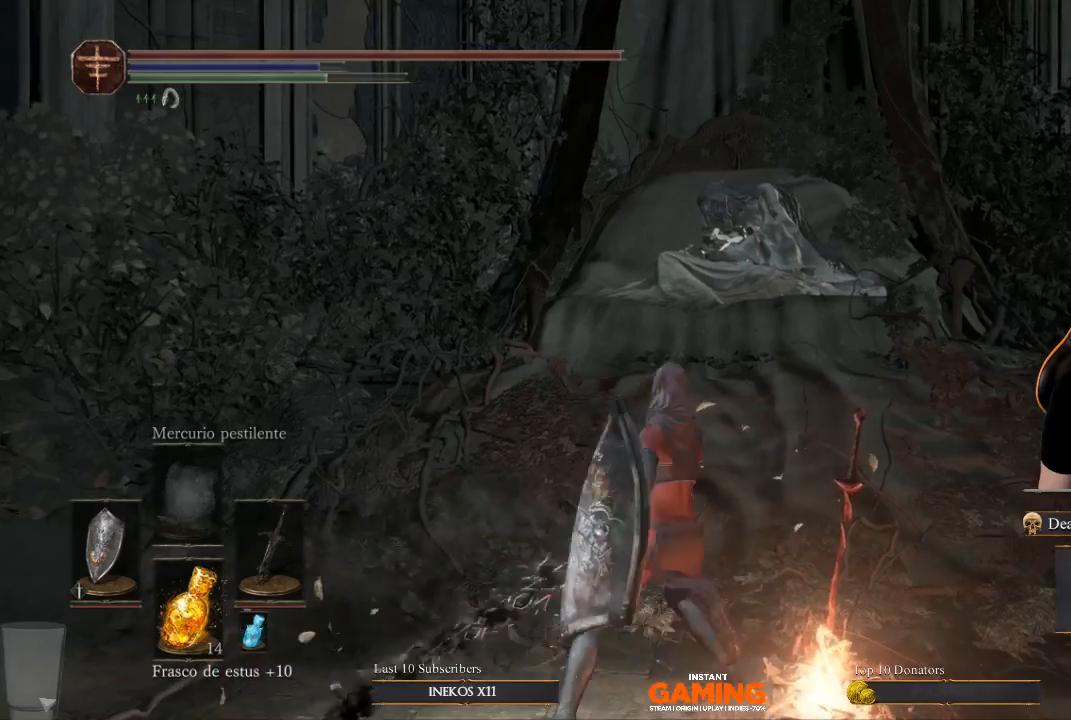
{"buttons": [], "left_stick": "center", "right_stick": "center", "events": []}
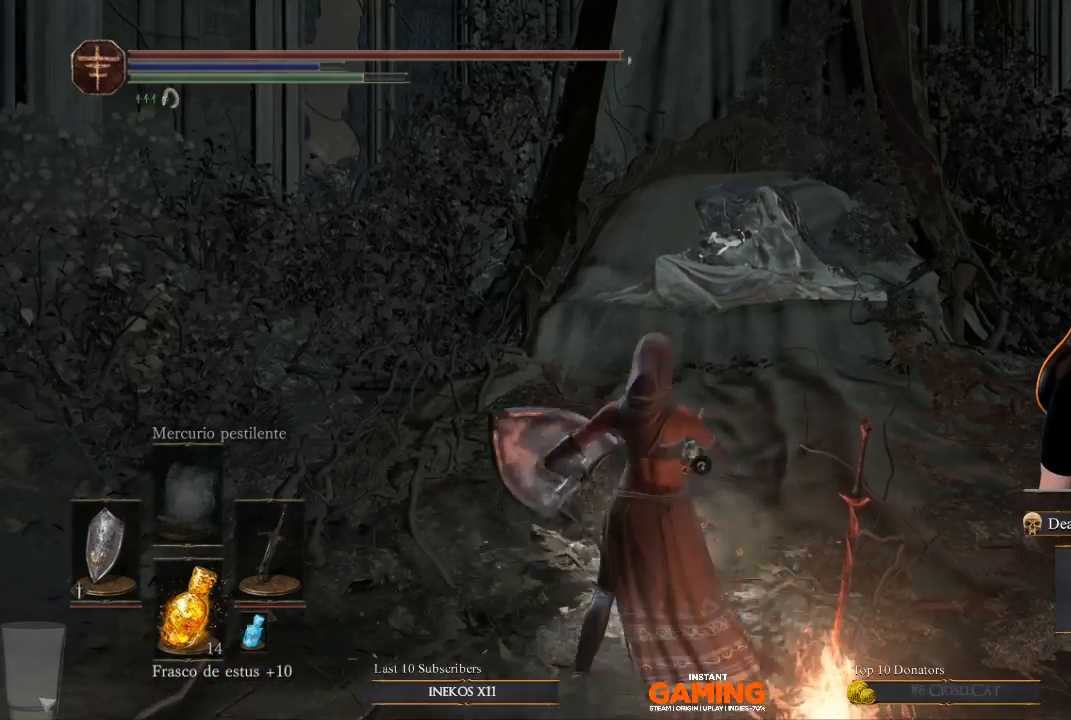
{"buttons": [], "left_stick": "center", "right_stick": "center", "events": [[67, "R1", "down"], [233, "R1", "up"]]}
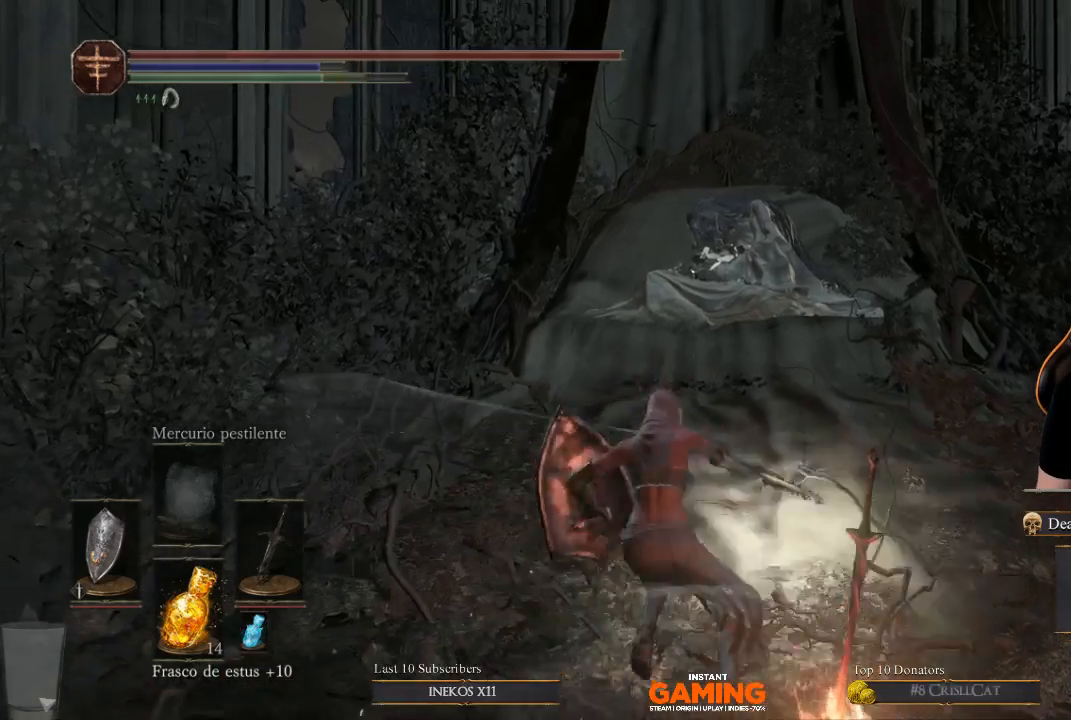
{"buttons": ["L1"], "left_stick": "center", "right_stick": "center", "events": [[467, "L1", "down"]]}
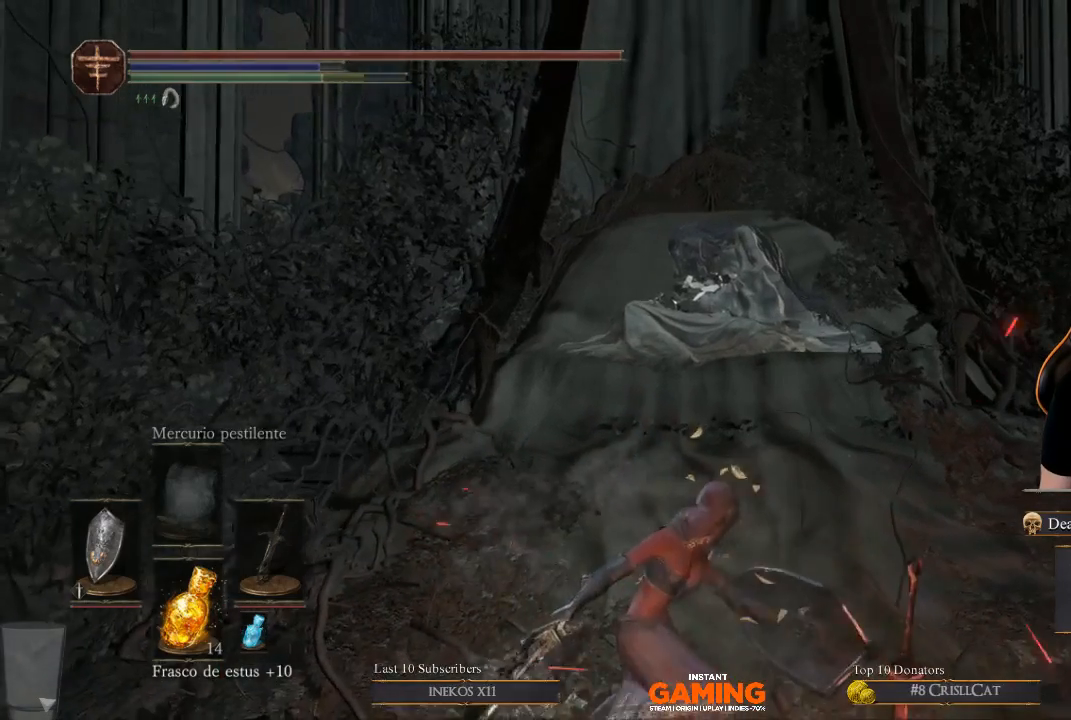
{"buttons": [], "left_stick": "center", "right_stick": "center", "events": [[233, "L1", "up"]]}
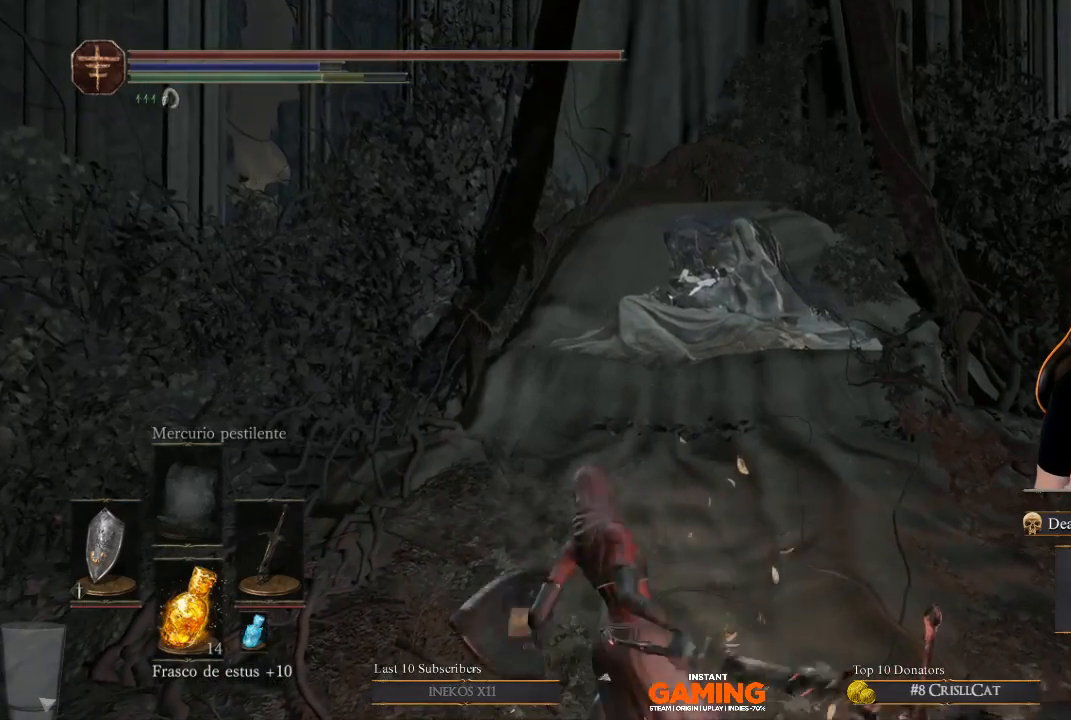
{"buttons": ["L1"], "left_stick": "center", "right_stick": "center", "events": [[67, "L1", "down"]]}
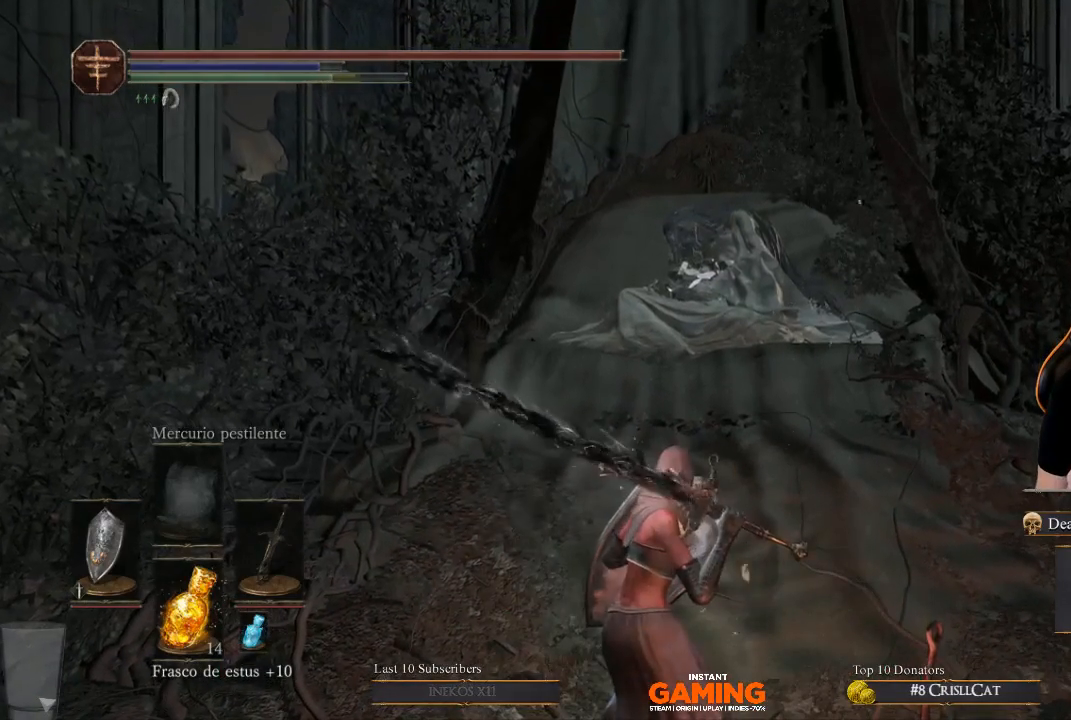
{"buttons": [], "left_stick": "center", "right_stick": "center", "events": [[333, "L1", "up"]]}
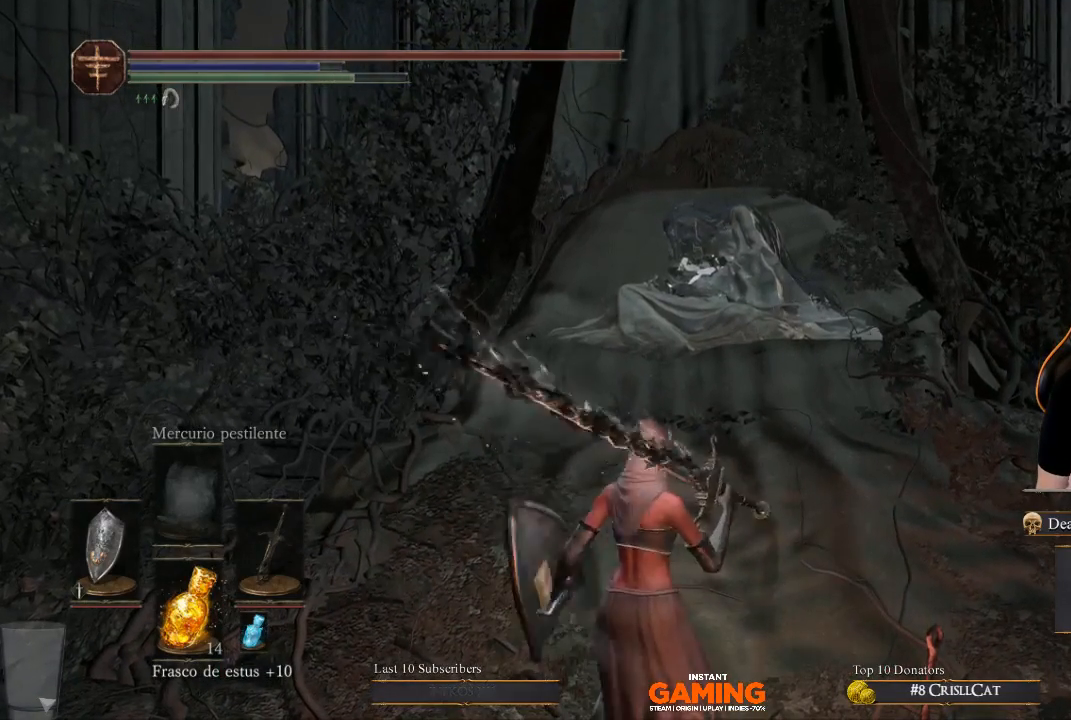
{"buttons": [], "left_stick": "center", "right_stick": "center", "events": [[67, "L1", "down"], [367, "L1", "up"]]}
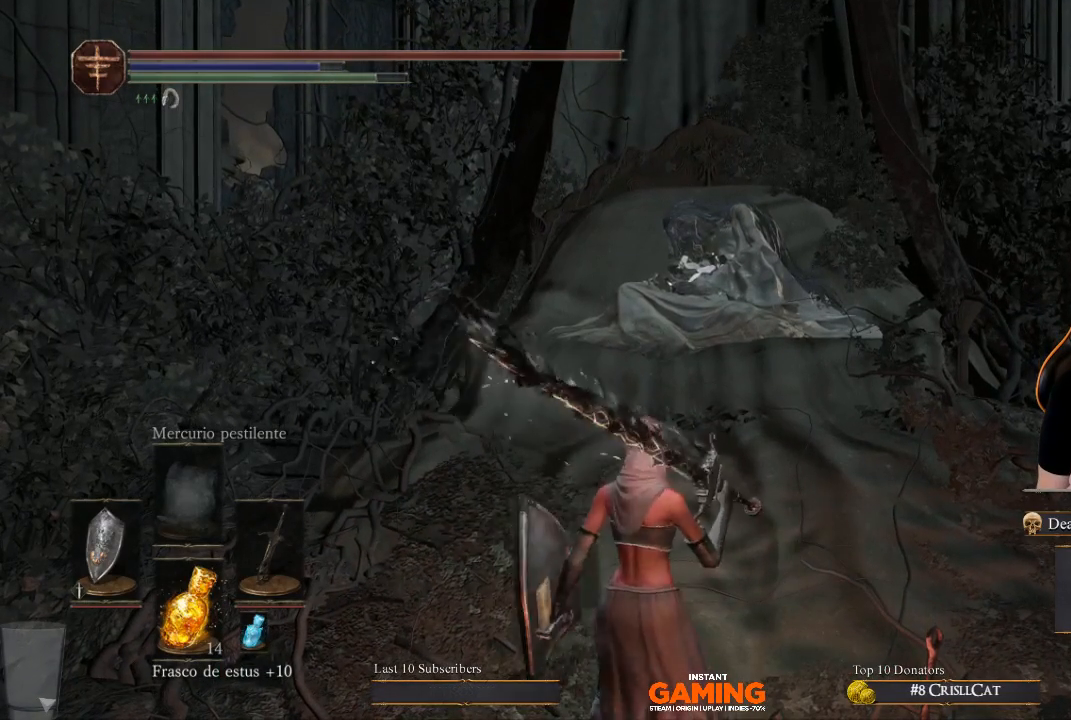
{"buttons": [], "left_stick": "center", "right_stick": "center", "events": [[67, "L1", "down"], [267, "L1", "up"]]}
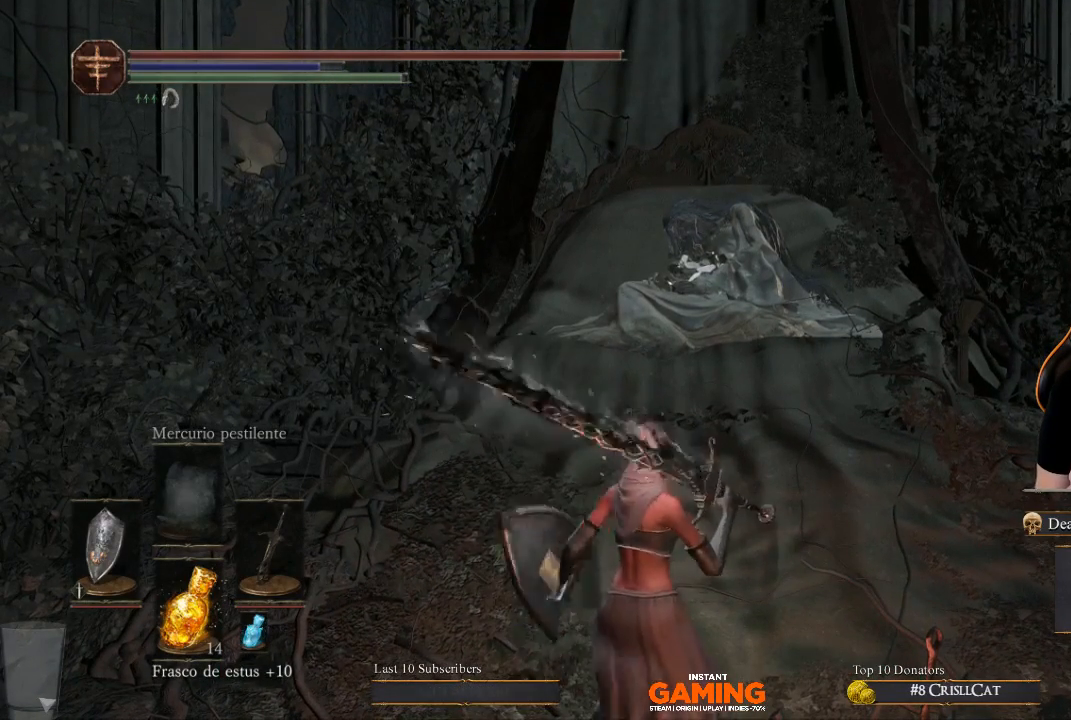
{"buttons": ["L1"], "left_stick": "center", "right_stick": "center", "events": [[33, "L1", "down"], [267, "L1", "up"], [367, "L1", "down"]]}
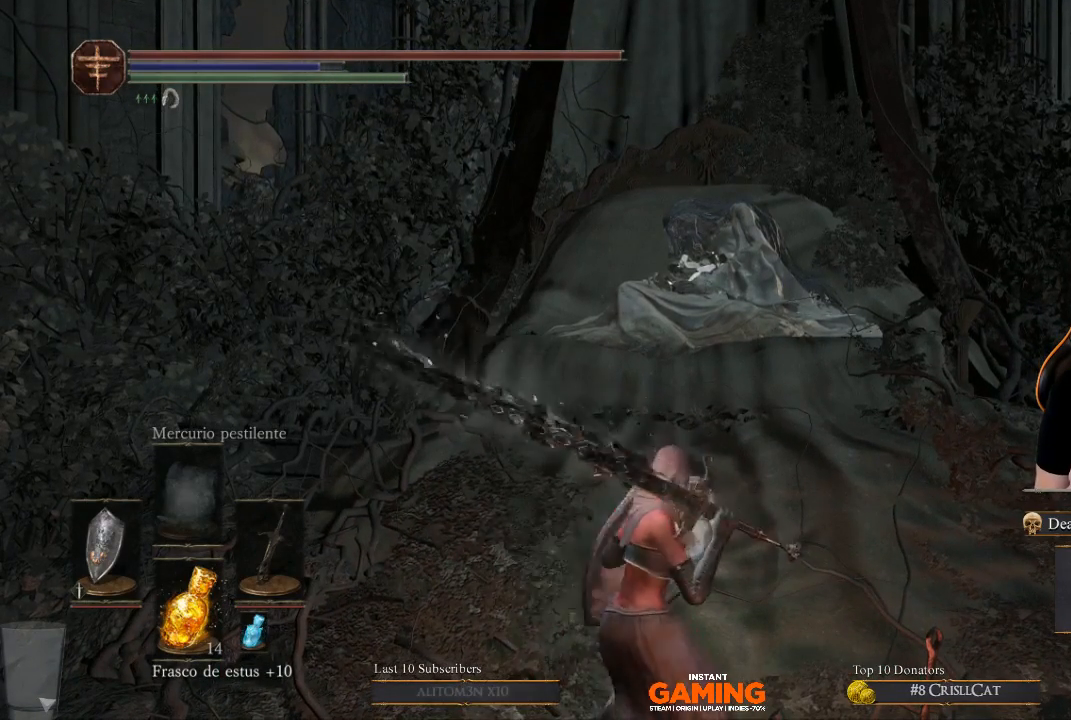
{"buttons": ["L1"], "left_stick": "center", "right_stick": "center", "events": [[133, "L1", "up"], [233, "L1", "down"], [367, "L1", "up"], [500, "L1", "down"]]}